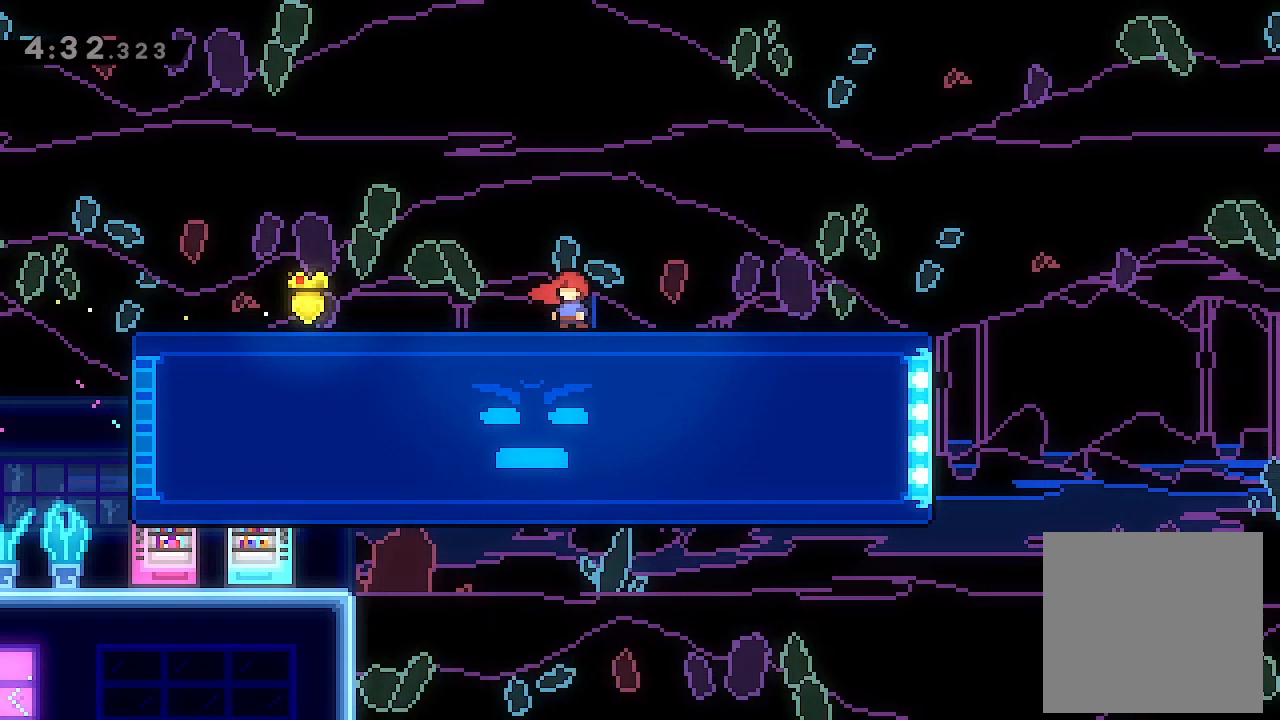
Gameplay with a controller (Xbox layout); each line is a JSON object with the inputs held at the frame after it. "events" lists button and stick changes between this image and that frame as [ms after this image, input, new state], when the widget could be followed in between. Not read: right_stick.
{"buttons": [], "left_stick": "center", "events": []}
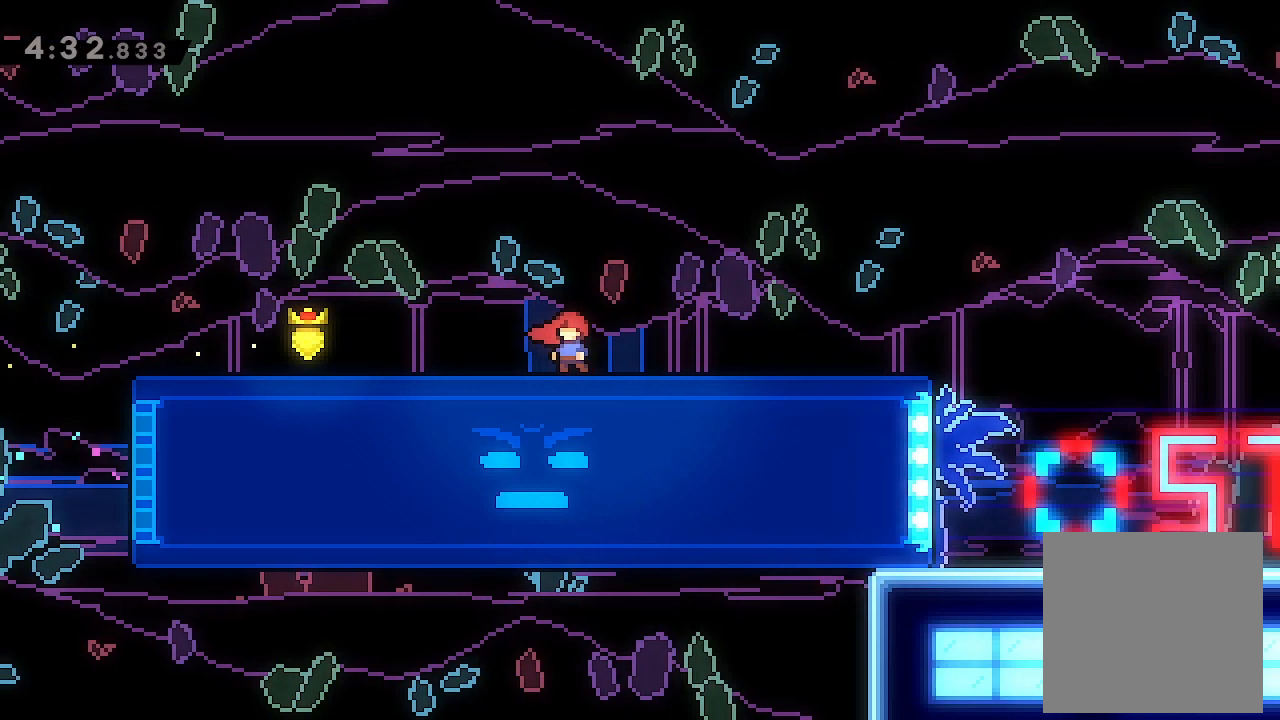
{"buttons": ["DPAD_LEFT"], "left_stick": "center", "events": [[433, "DPAD_LEFT", "down"]]}
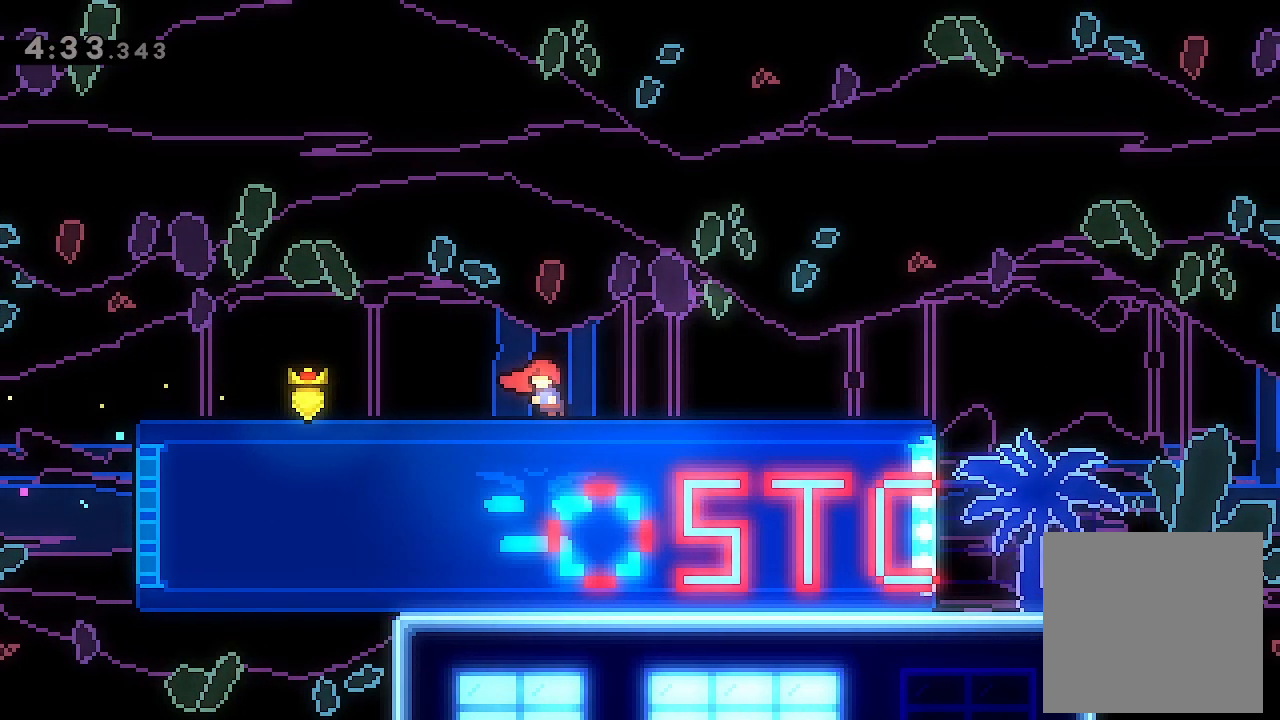
{"buttons": [], "left_stick": "center", "events": [[133, "DPAD_LEFT", "up"]]}
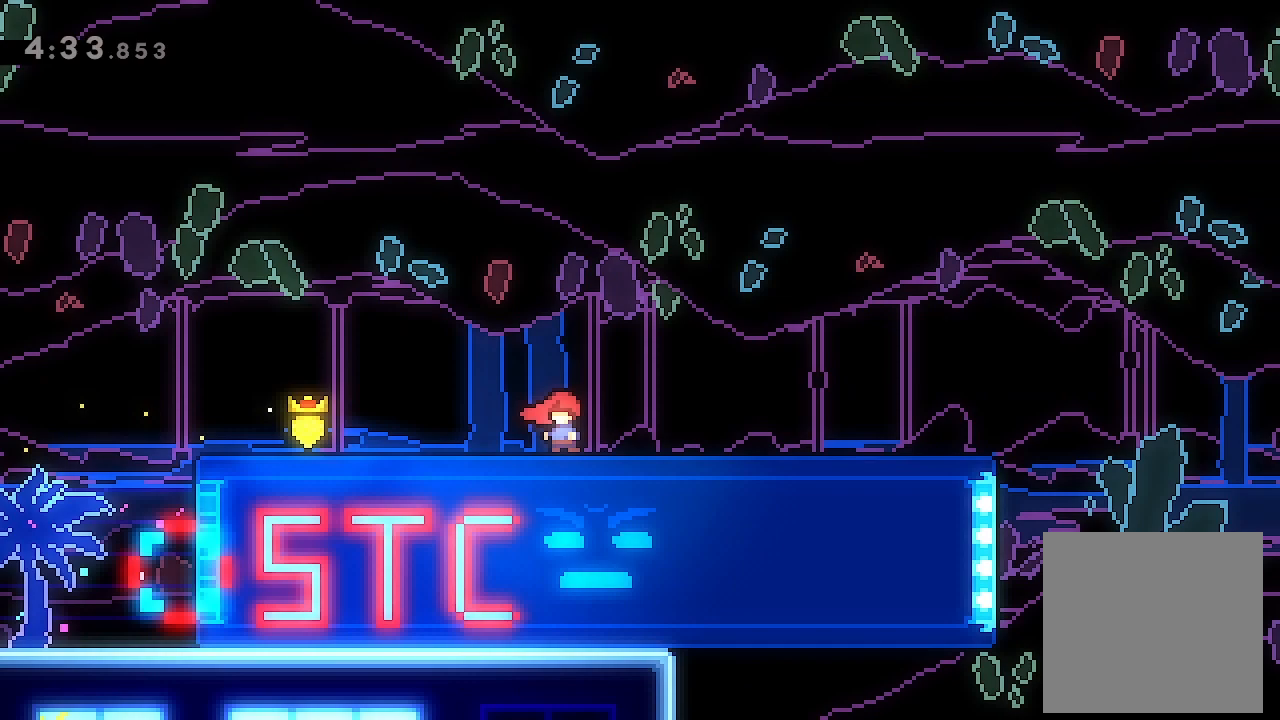
{"buttons": [], "left_stick": "center", "events": []}
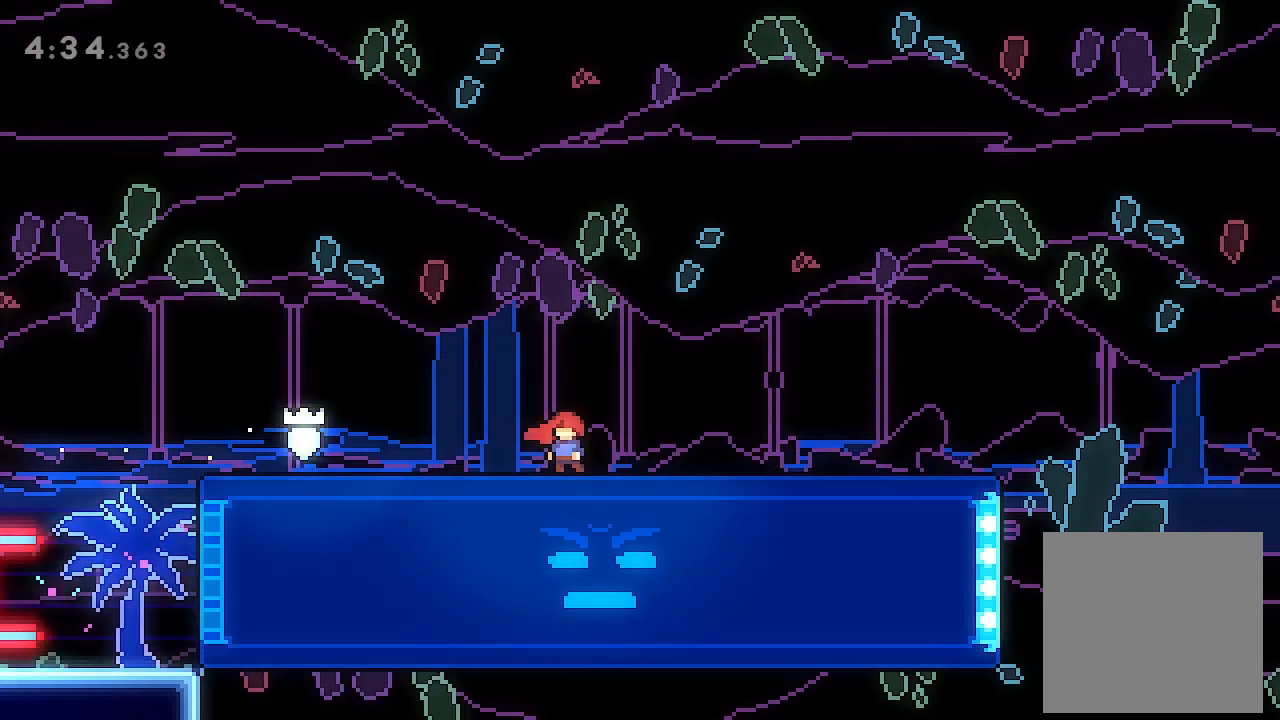
{"buttons": [], "left_stick": "center", "events": []}
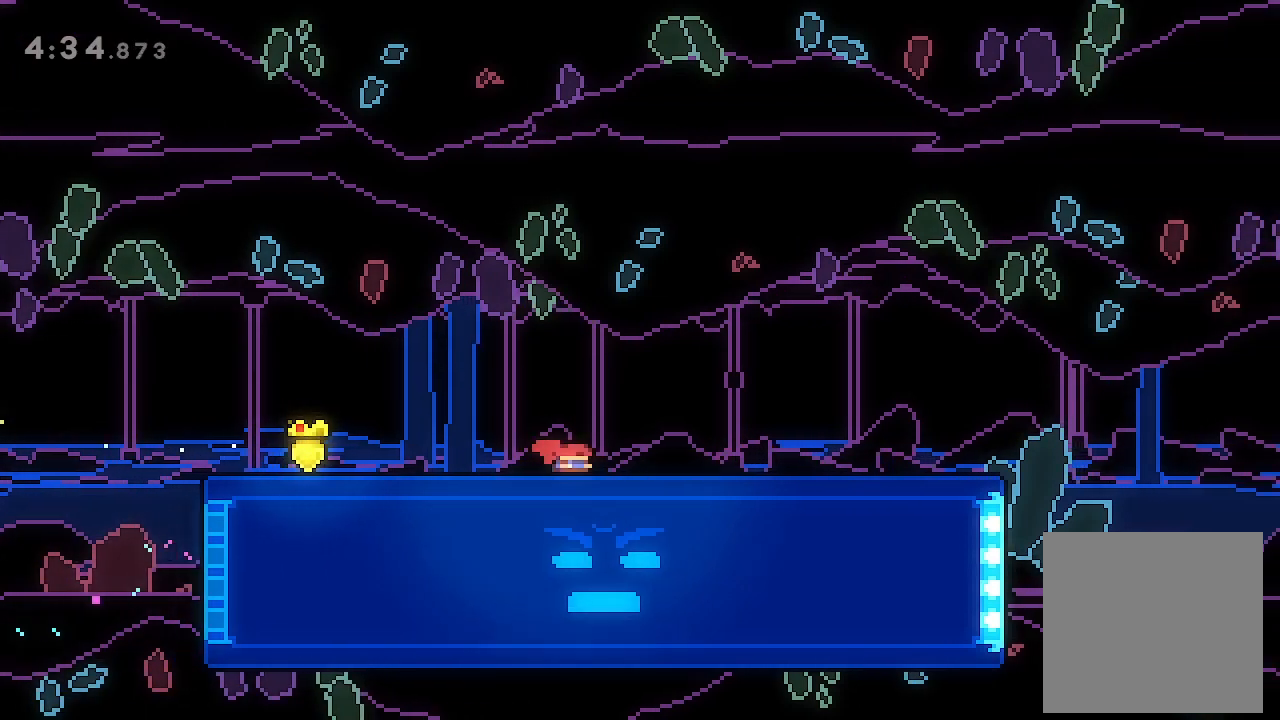
{"buttons": ["A", "DPAD_RIGHT"], "left_stick": "center", "events": [[33, "A", "down"], [33, "DPAD_DOWN", "down"], [33, "DPAD_RIGHT", "down"], [33, "X", "down"], [133, "A", "up"], [133, "X", "up"], [167, "DPAD_DOWN", "up"], [267, "A", "down"]]}
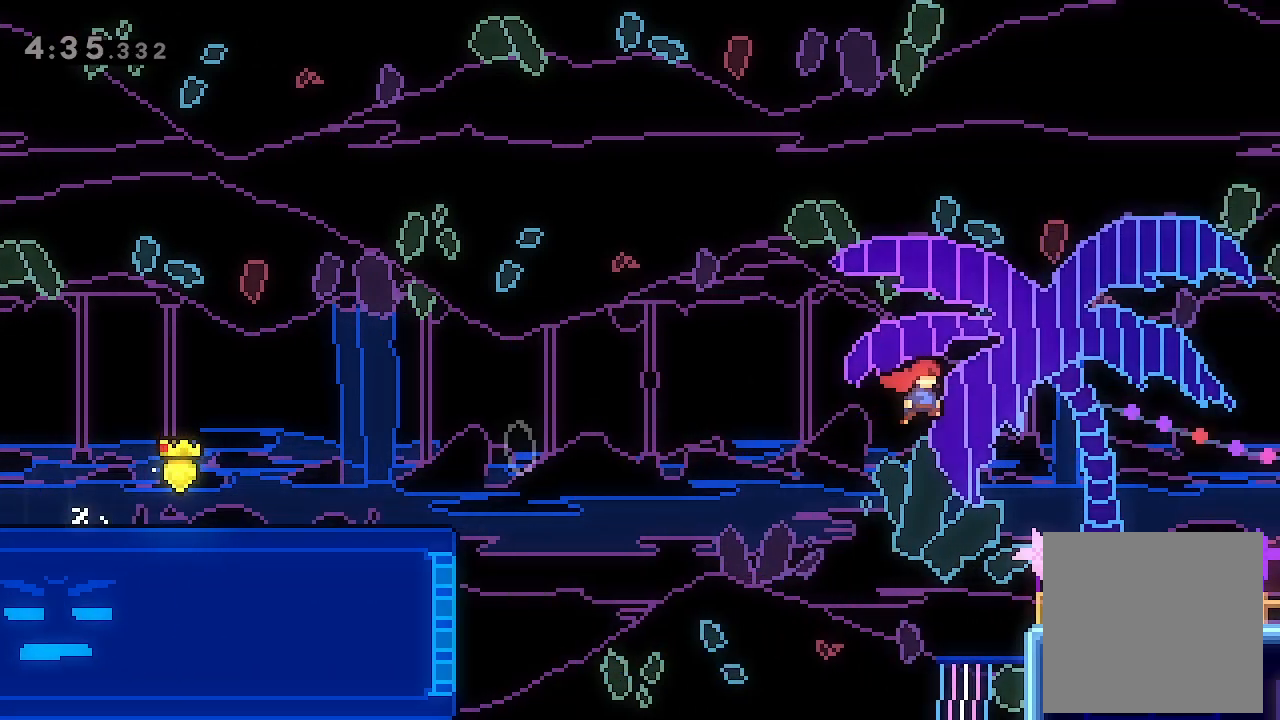
{"buttons": ["DPAD_RIGHT"], "left_stick": "center", "events": [[500, "A", "up"]]}
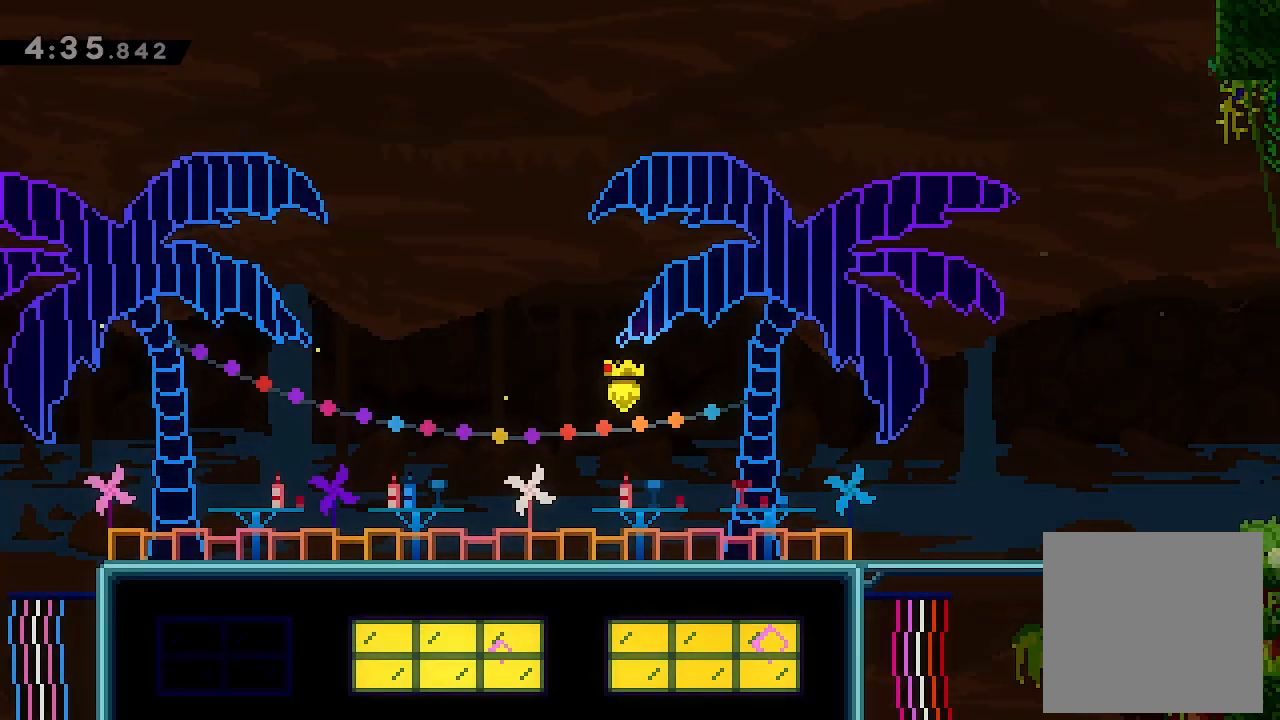
{"buttons": ["DPAD_RIGHT"], "left_stick": "center", "events": [[100, "A", "down"], [300, "A", "up"]]}
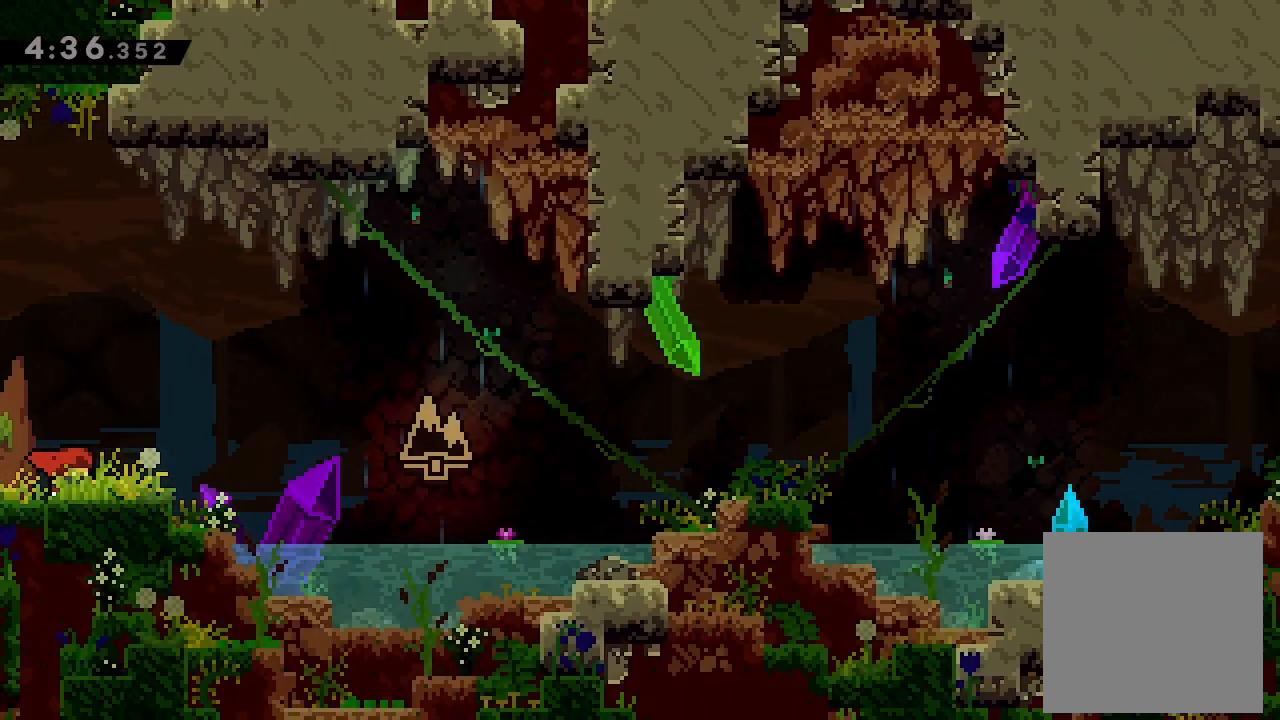
{"buttons": ["DPAD_RIGHT"], "left_stick": "center", "events": [[200, "A", "down"], [333, "A", "up"]]}
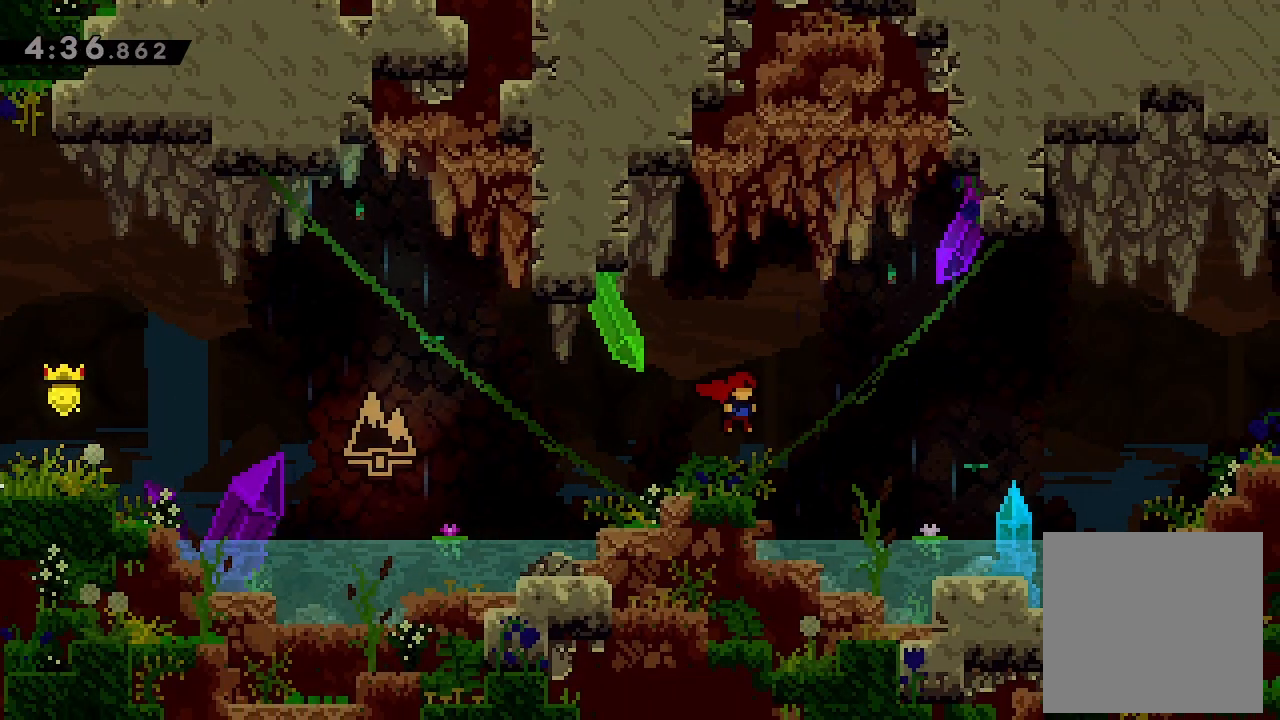
{"buttons": ["L2", "DPAD_RIGHT"], "left_stick": "center", "events": [[200, "A", "down"], [267, "L2", "down"], [500, "A", "up"]]}
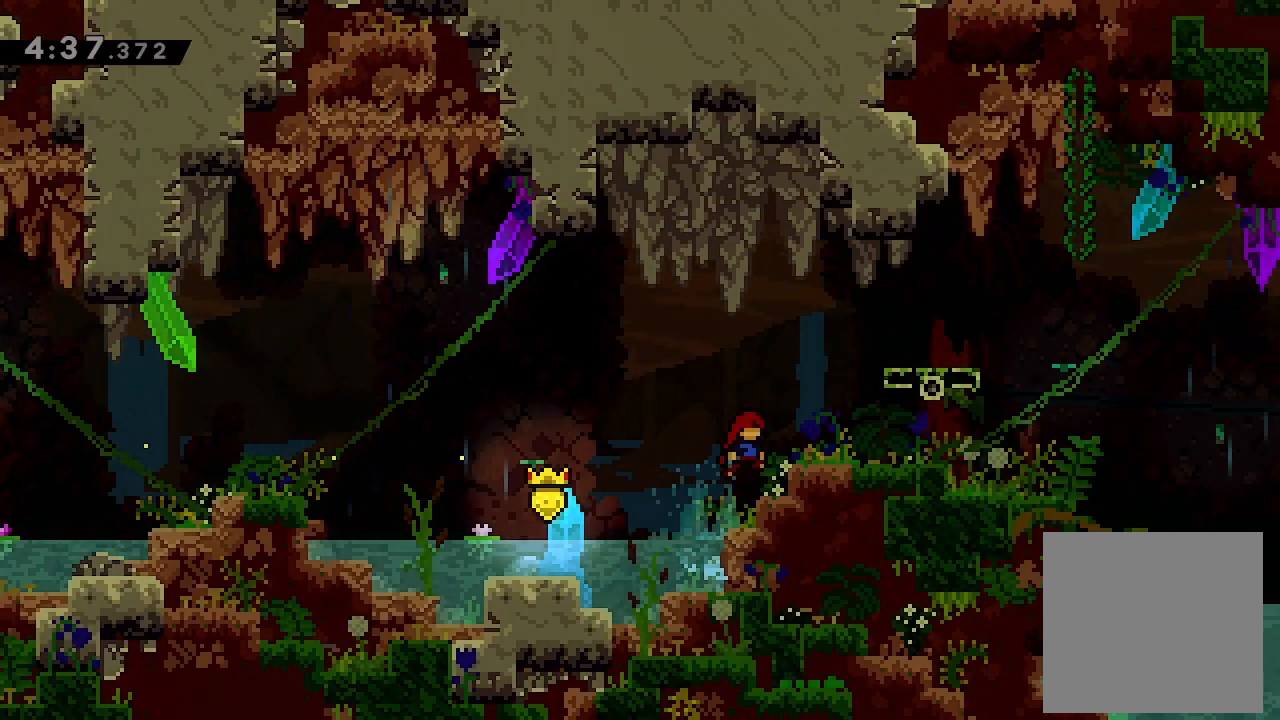
{"buttons": ["L2", "DPAD_RIGHT"], "left_stick": "center", "events": [[67, "A", "down"], [233, "A", "up"], [333, "A", "down"], [400, "A", "up"]]}
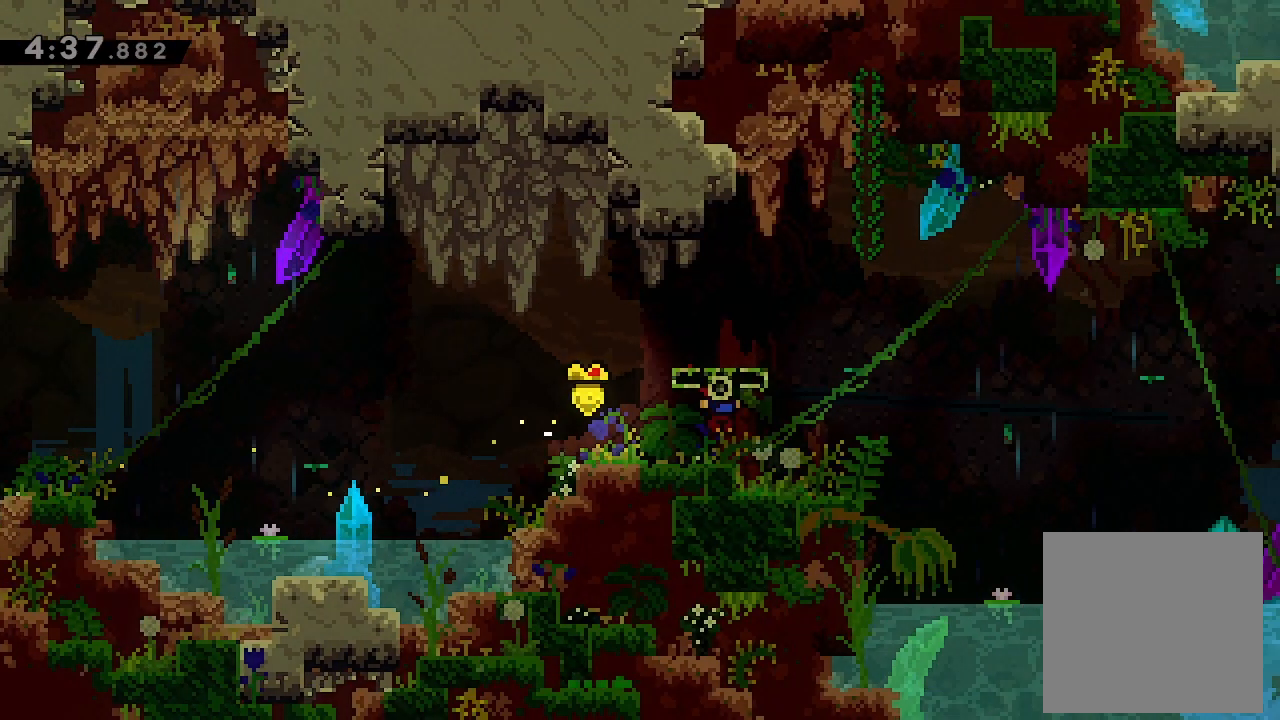
{"buttons": ["A", "X", "L2", "DPAD_RIGHT"], "left_stick": "center", "events": [[33, "DPAD_RIGHT", "up"], [100, "L2", "up"], [167, "DPAD_DOWN", "down"], [200, "DPAD_RIGHT", "down"], [200, "L2", "down"], [200, "X", "down"], [233, "A", "down"], [367, "DPAD_DOWN", "up"]]}
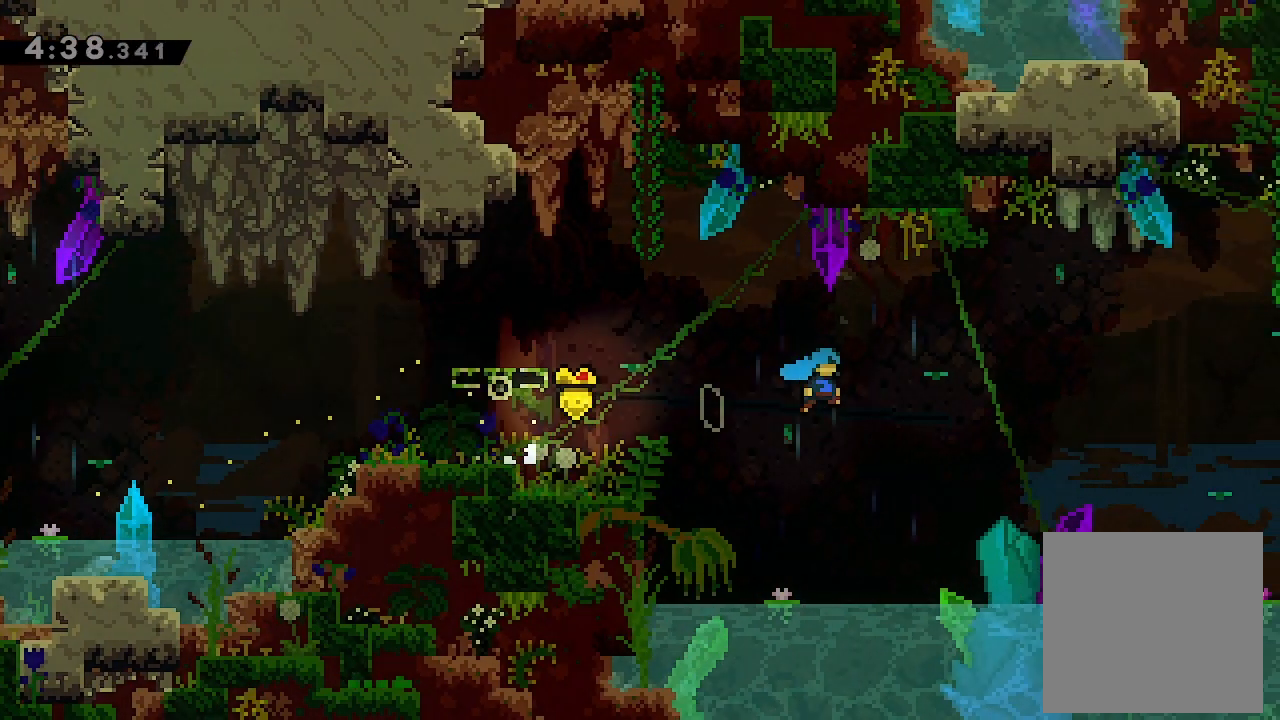
{"buttons": ["A", "L2", "DPAD_RIGHT"], "left_stick": "center", "events": [[200, "A", "up"], [200, "X", "up"], [467, "A", "down"]]}
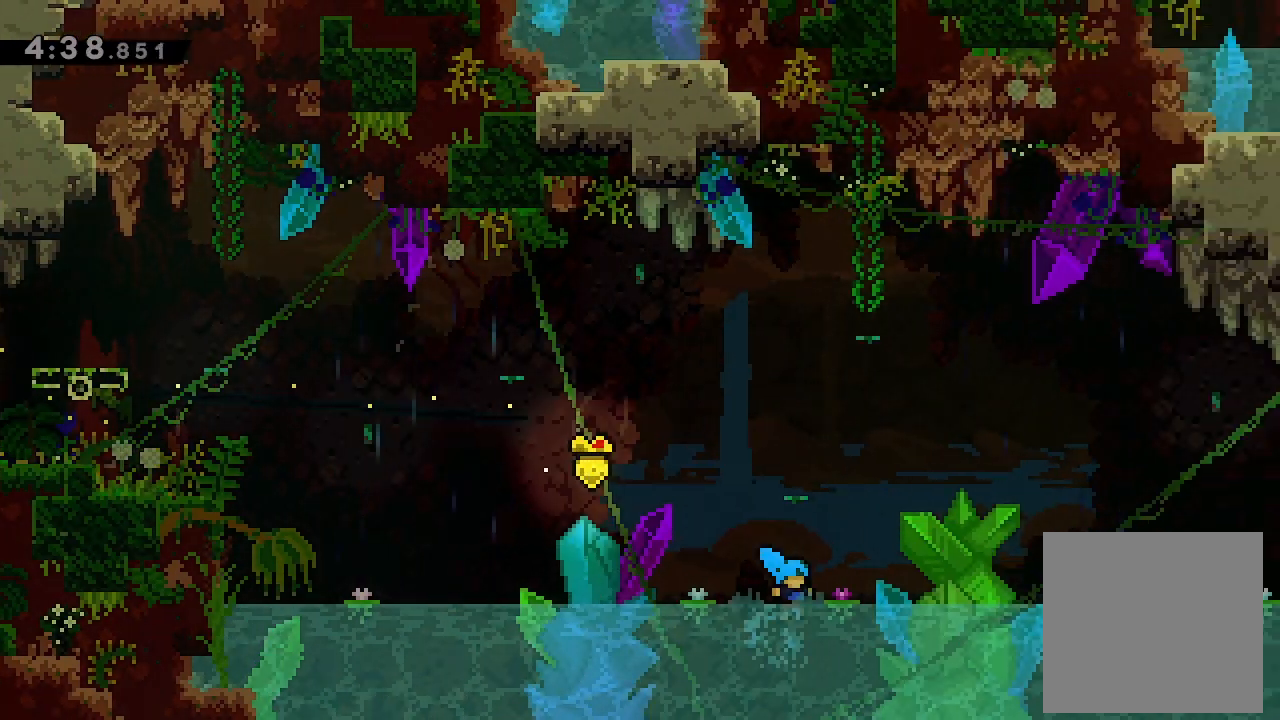
{"buttons": ["L2", "DPAD_RIGHT"], "left_stick": "center", "events": [[100, "A", "up"], [267, "A", "down"], [400, "A", "up"]]}
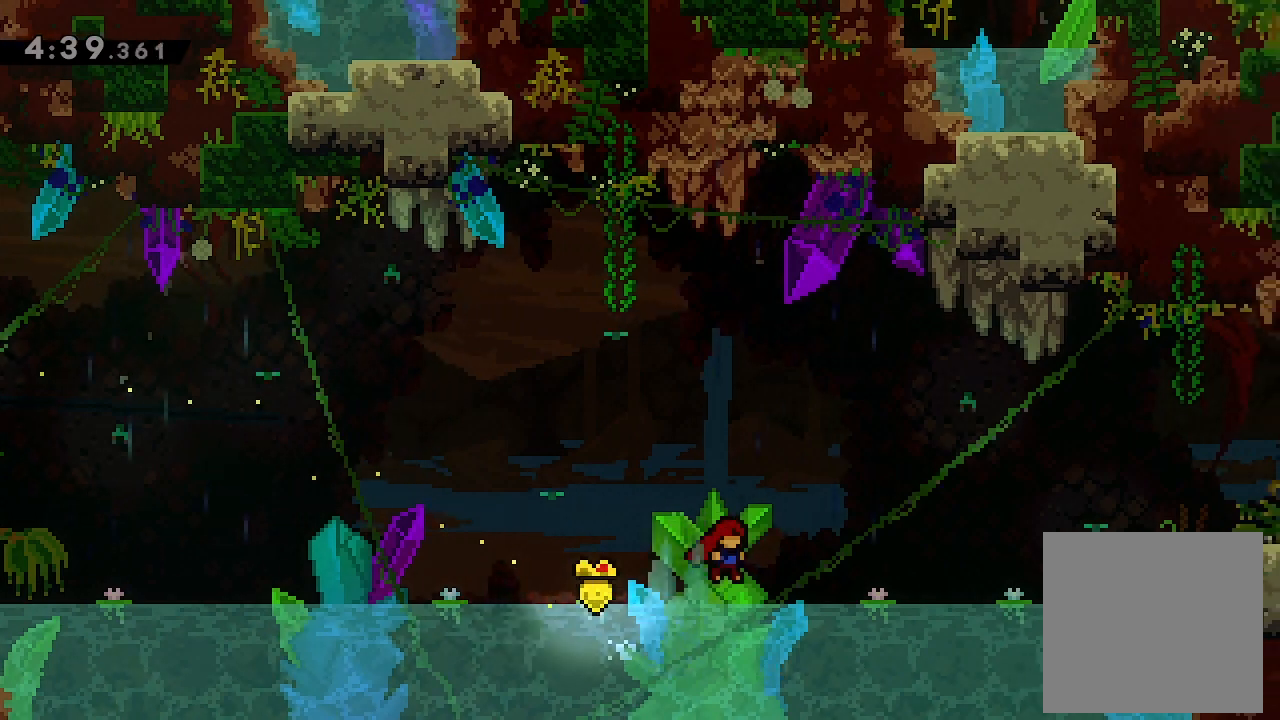
{"buttons": ["A", "L2", "DPAD_RIGHT"], "left_stick": "center", "events": [[167, "A", "down"], [267, "A", "up"], [467, "A", "down"]]}
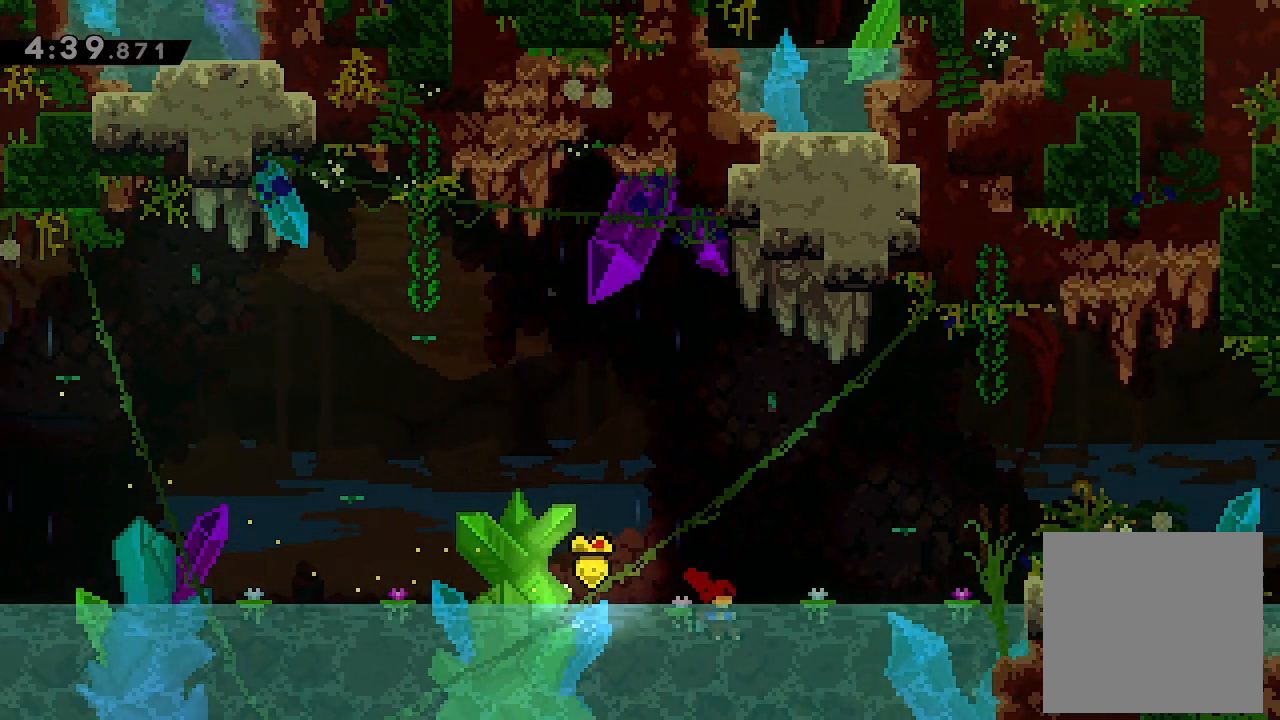
{"buttons": ["L2", "DPAD_RIGHT"], "left_stick": "center", "events": [[100, "A", "up"], [333, "A", "down"], [500, "A", "up"]]}
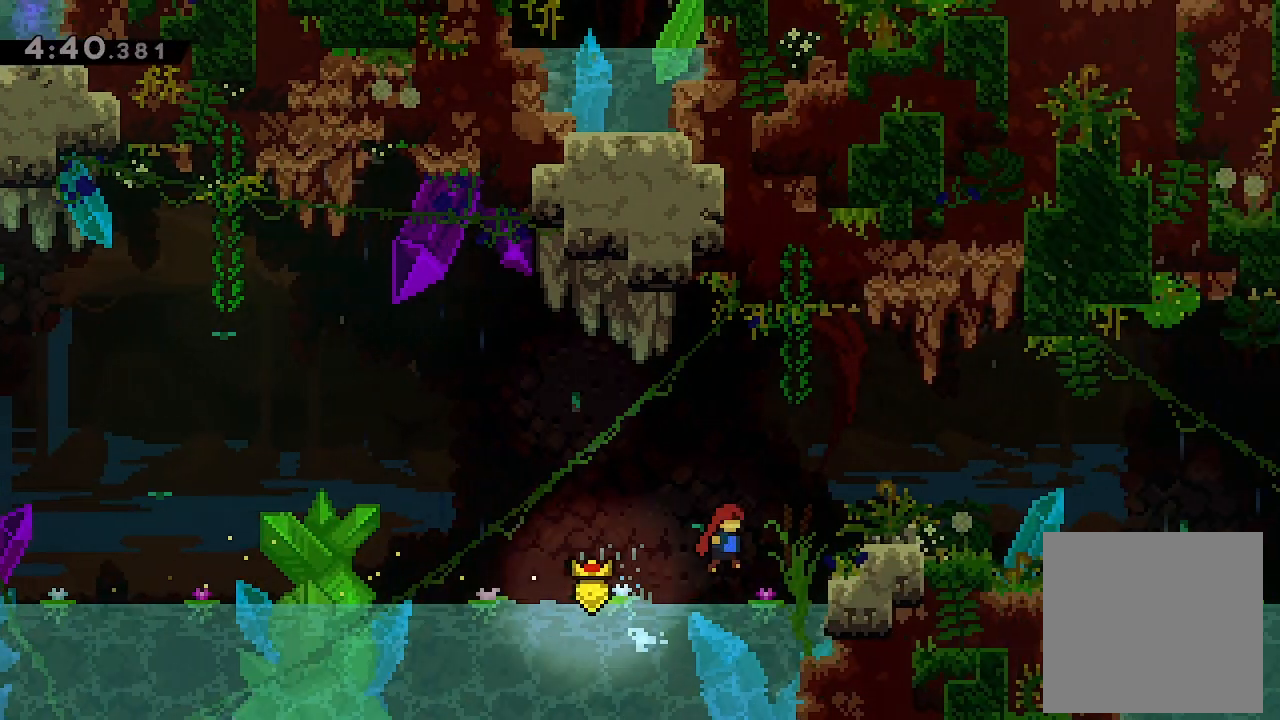
{"buttons": ["L2", "DPAD_RIGHT"], "left_stick": "center", "events": [[167, "A", "down"], [500, "A", "up"]]}
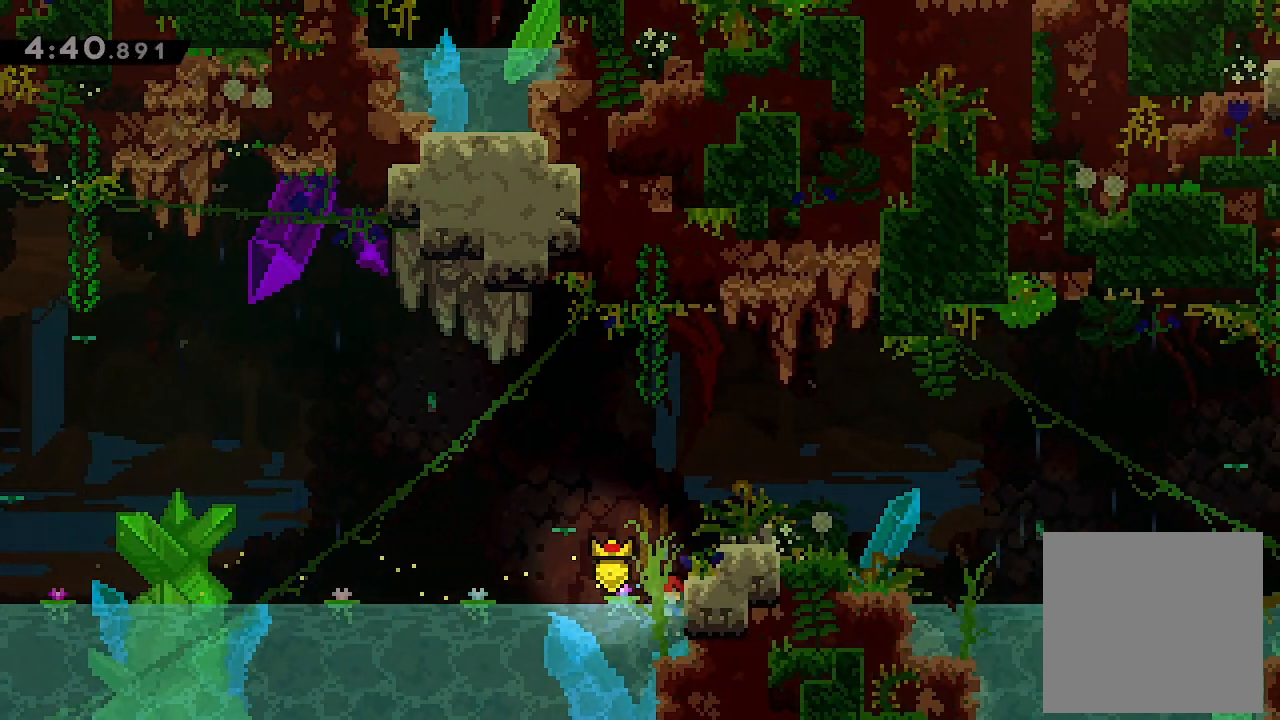
{"buttons": ["L2", "DPAD_RIGHT"], "left_stick": "center", "events": [[100, "A", "down"], [433, "A", "up"]]}
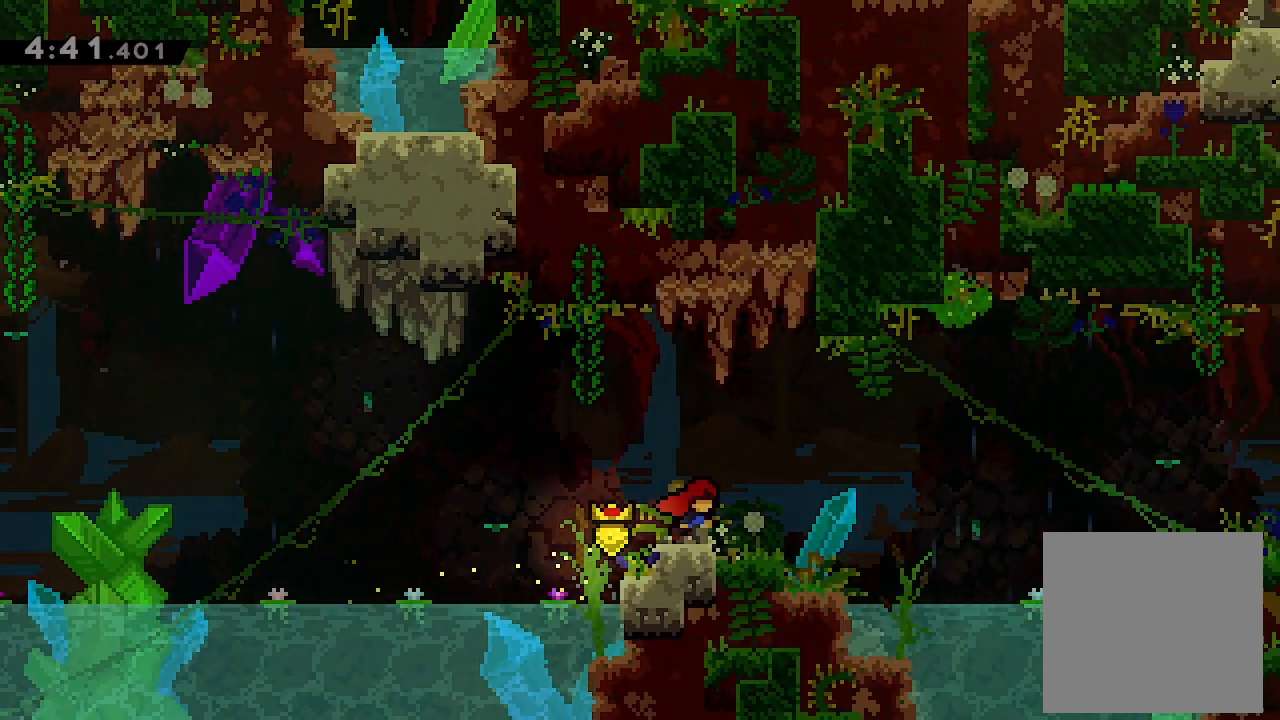
{"buttons": ["A", "X", "L2", "DPAD_RIGHT"], "left_stick": "center", "events": [[33, "DPAD_DOWN", "down"], [67, "A", "down"], [67, "X", "down"], [167, "DPAD_DOWN", "up"]]}
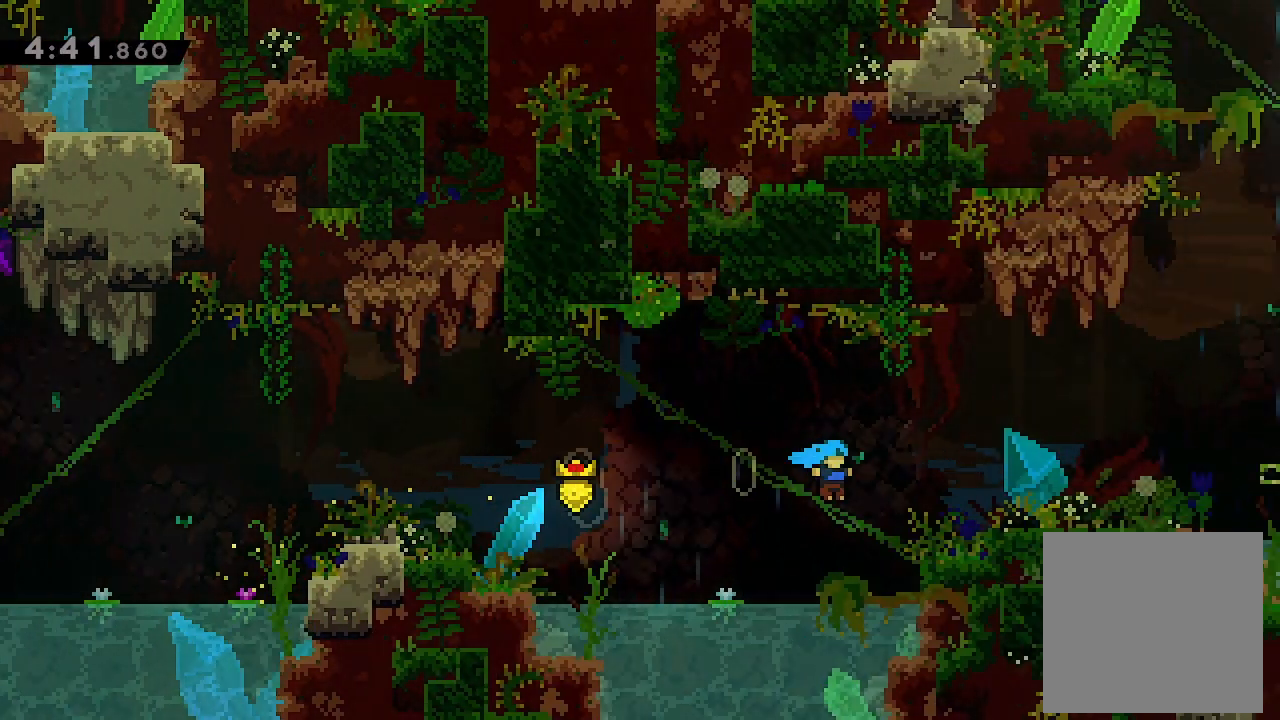
{"buttons": ["L2", "DPAD_RIGHT"], "left_stick": "center", "events": [[100, "X", "up"], [133, "A", "up"], [200, "A", "down"], [300, "A", "up"]]}
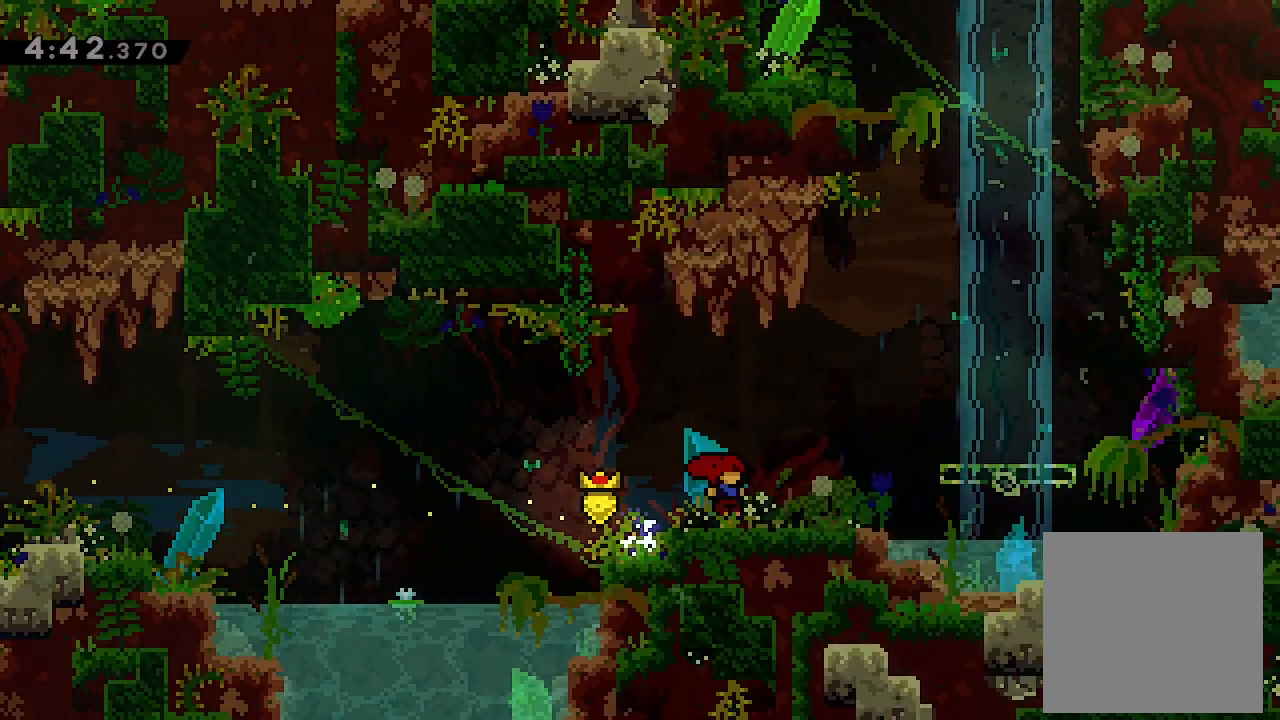
{"buttons": ["L2", "DPAD_RIGHT"], "left_stick": "center", "events": [[167, "A", "down"], [467, "A", "up"]]}
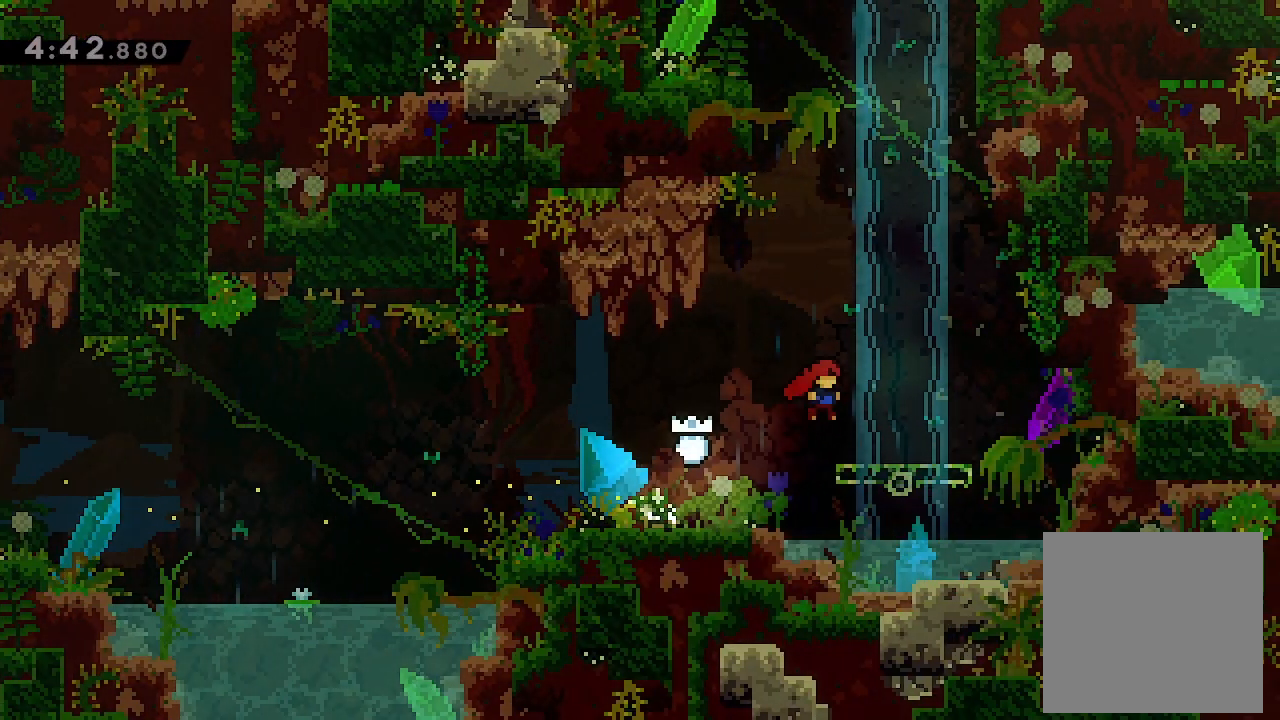
{"buttons": ["L2"], "left_stick": "center", "events": [[200, "DPAD_RIGHT", "up"]]}
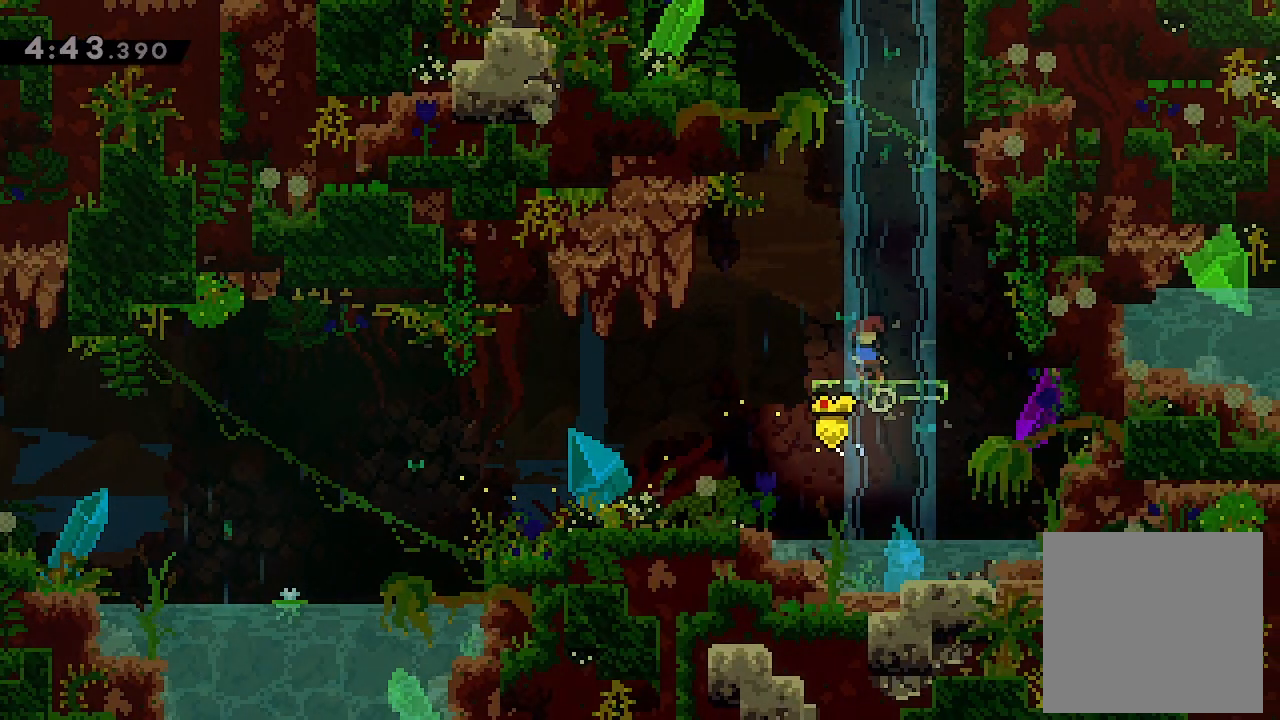
{"buttons": ["A", "L2", "DPAD_LEFT"], "left_stick": "center", "events": [[200, "DPAD_LEFT", "down"], [267, "A", "down"]]}
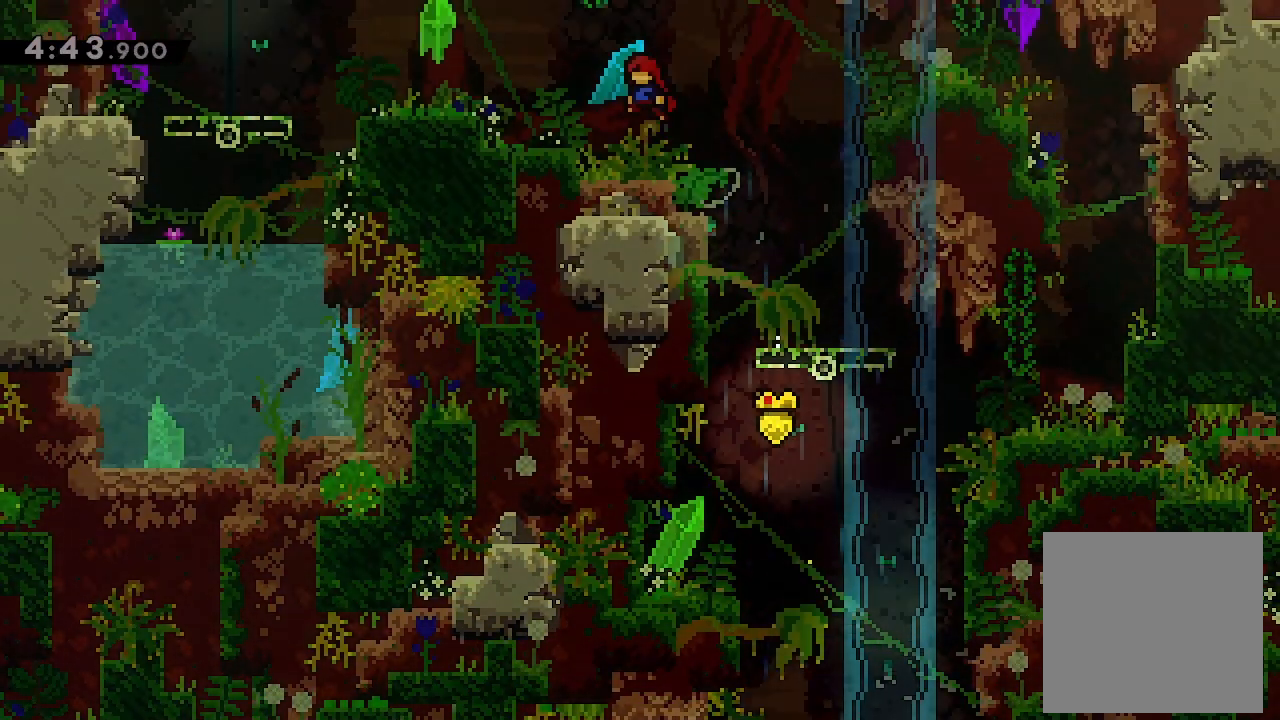
{"buttons": ["L2", "DPAD_LEFT"], "left_stick": "center", "events": [[367, "X", "down"], [400, "A", "up"], [467, "X", "up"]]}
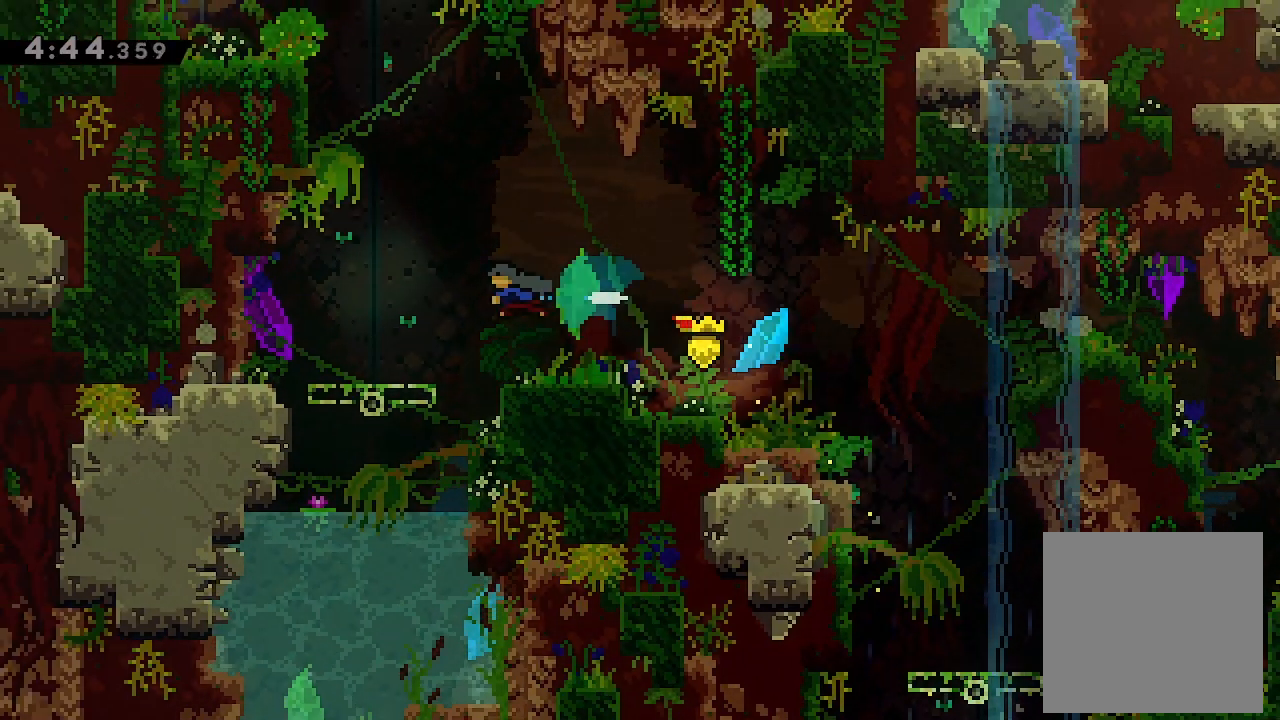
{"buttons": [], "left_stick": "center", "events": [[33, "DPAD_LEFT", "up"], [67, "L2", "up"], [433, "DPAD_RIGHT", "down"], [500, "DPAD_RIGHT", "up"]]}
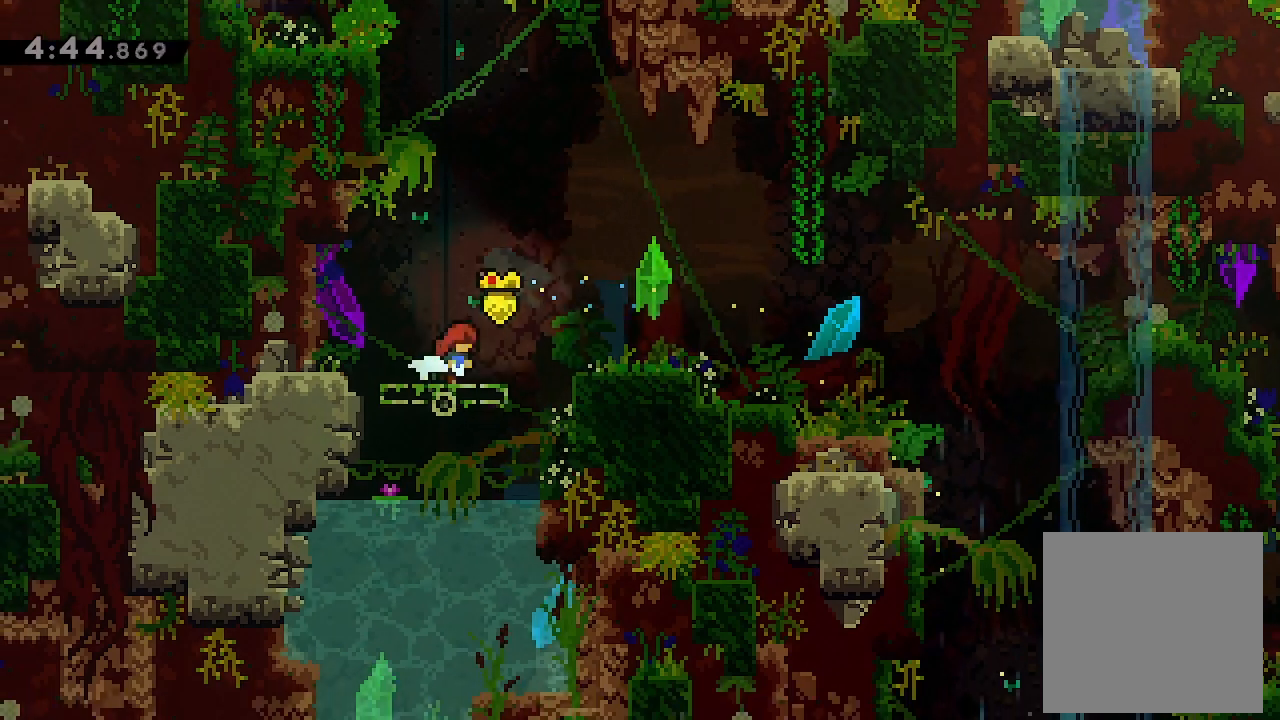
{"buttons": ["A"], "left_stick": "center", "events": [[500, "A", "down"]]}
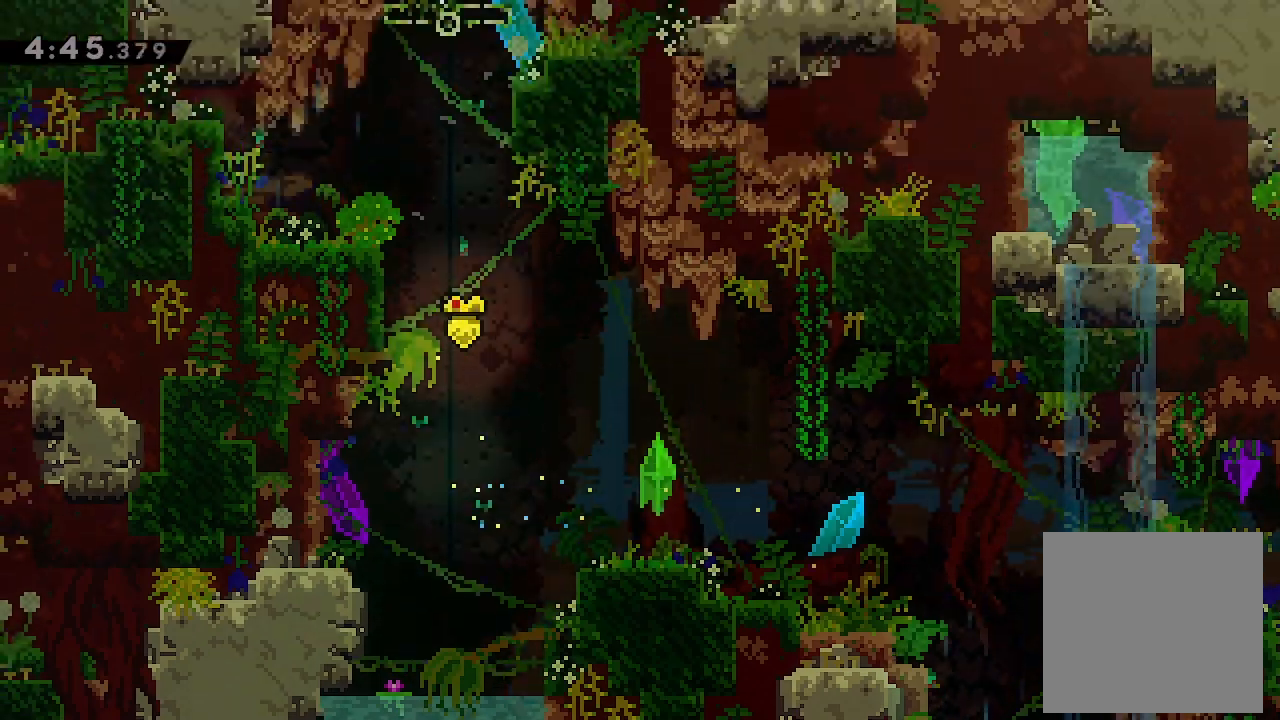
{"buttons": ["A"], "left_stick": "center", "events": []}
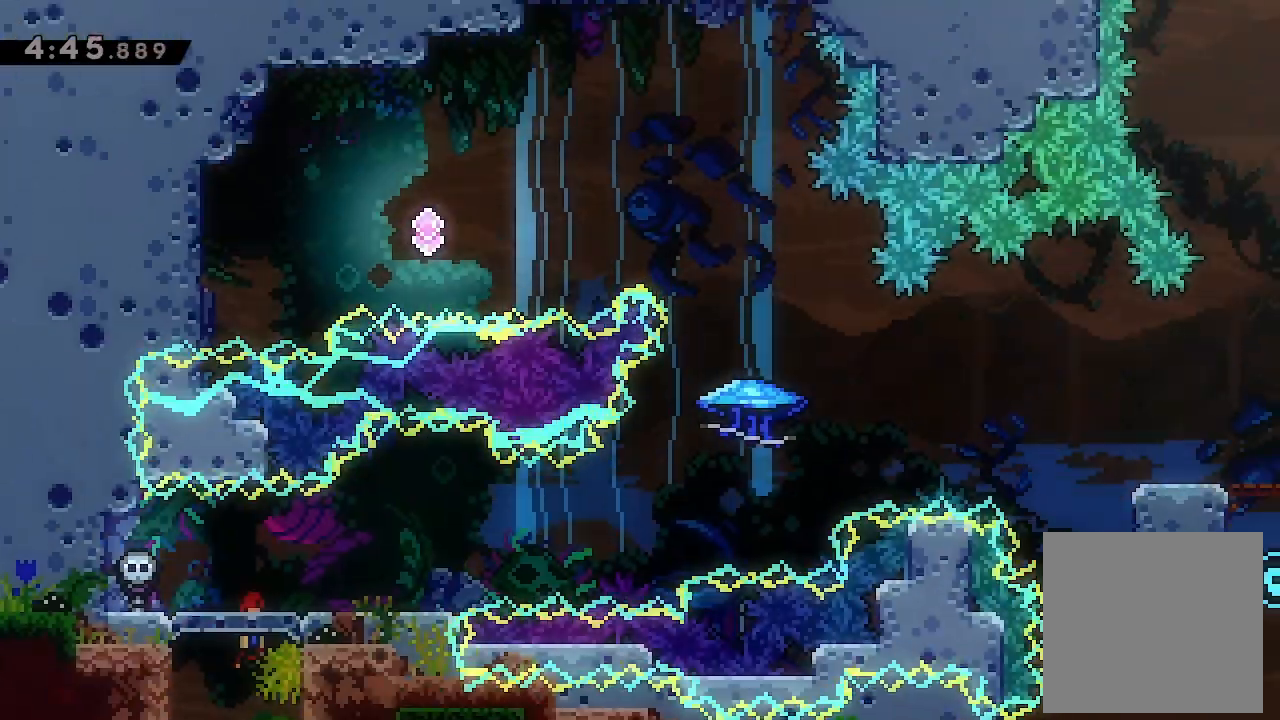
{"buttons": [], "left_stick": "center", "events": [[67, "A", "up"]]}
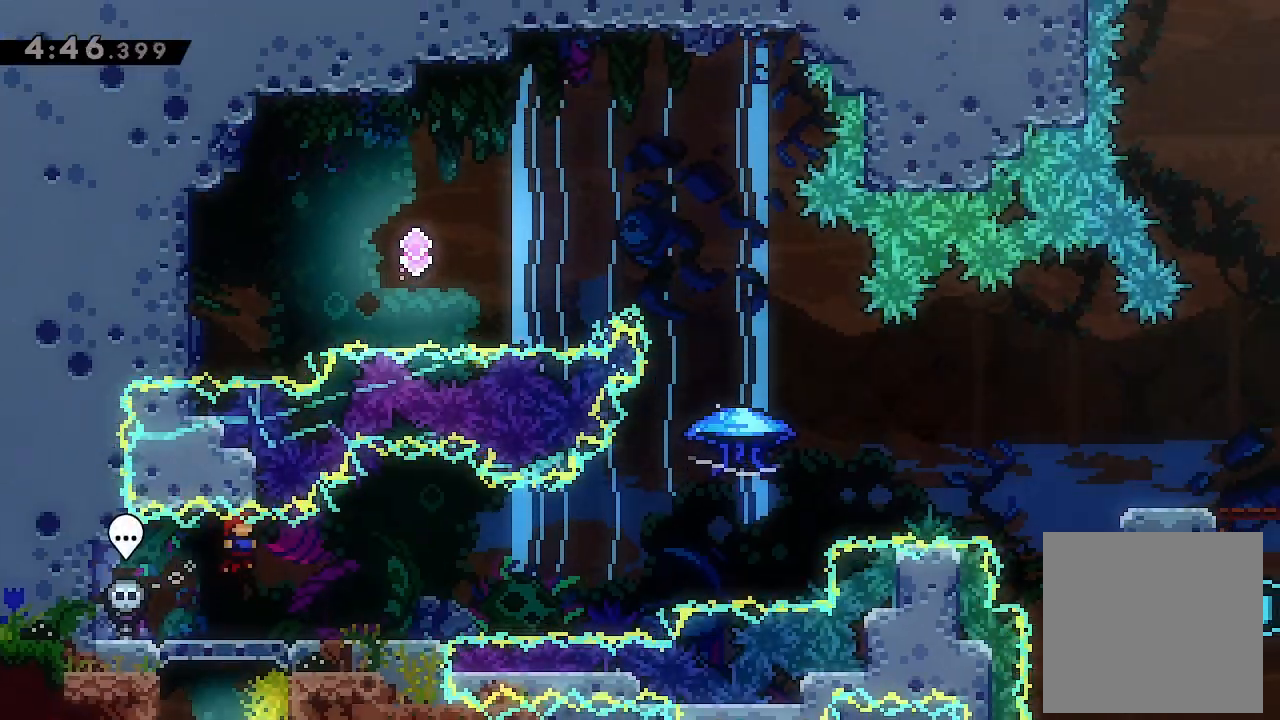
{"buttons": ["DPAD_RIGHT"], "left_stick": "center", "events": [[433, "DPAD_RIGHT", "down"]]}
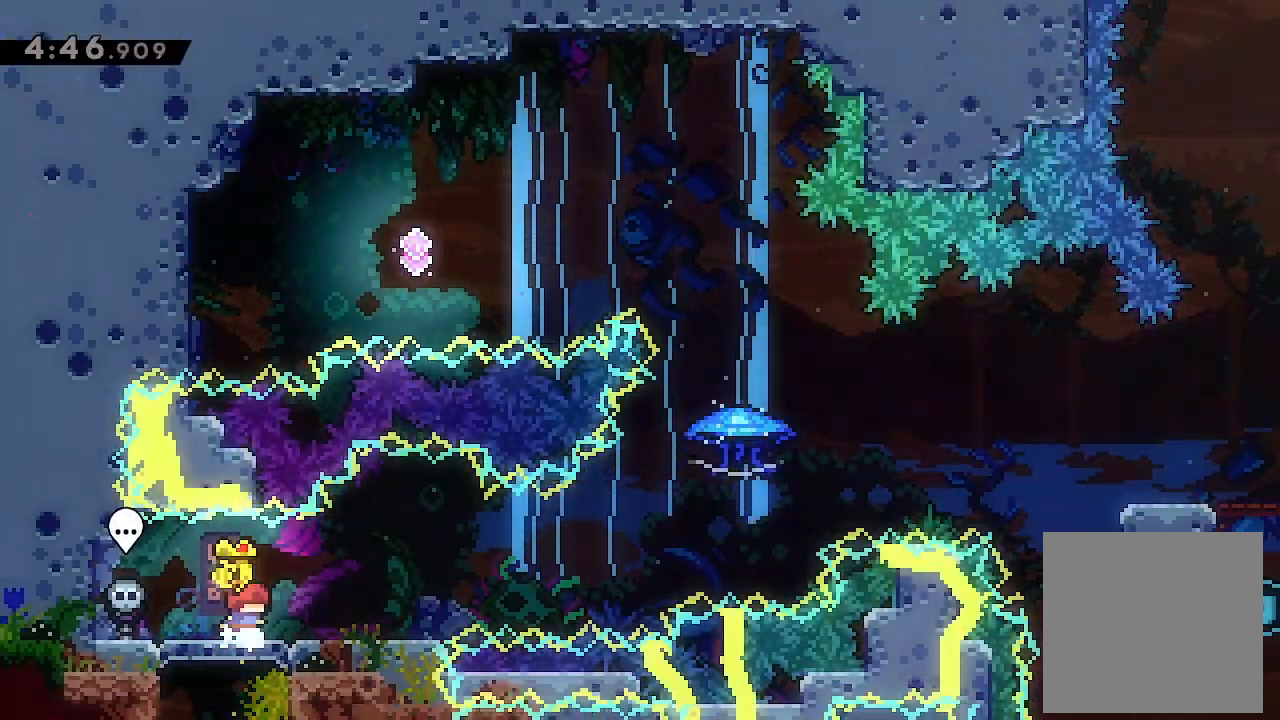
{"buttons": ["DPAD_RIGHT"], "left_stick": "center", "events": [[67, "X", "down"], [167, "X", "up"], [267, "A", "down"], [433, "A", "up"]]}